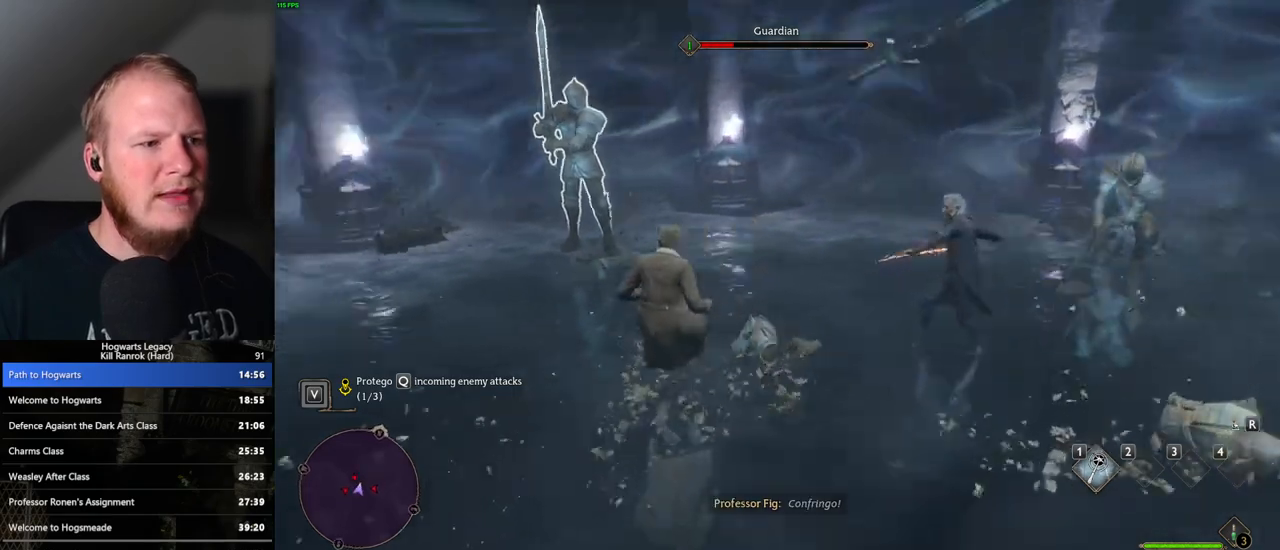
Gameplay with keyboard and mouse; each line is a JSON object with the keys and mouse buttons held at the frame after it. "events" lists presses ("down") and releases ("up") of ".", "/", "0", "1", "2", "3", "4", "5", "6", "7", "8", "9", "a", "alt_l", "alt_r", "b", "backslash", "backspace", "c", "caps_lock", "comma", "ctrl_l", "ctrl_r", "d", "e", "equals", "escape", "f", "f1", "f10", "f11", "f12", "f2", "f3", "f4", "f5", "f6", "f7", "f8", "f9", "g", "h", "i", "j", "k", "l", "lbracket", "m", "minus", "n", "o", "p", "q", "quote", "r", "rbracket", "return", "s", "semicolon", "shift_l", "shift_r", "space", "super_l", "super_r", "t", "tab", "tilde", "u", "v", "w", "x", "y", "z", "mouse_left", "mouse_wheel", "mouse_right", "mouse_mb4" and "mouse_mb5" between this image and that frame as [ms after this image, input, new state], when the widget could be followed in between. "mouse_left", "mouse_wheel", "mouse_right", "mouse_mb4", "mouse_mb5" = the "left", "wheel", "right", "mb4", "mb5" buttons of the "mouse" list. No other keys are recorded. "wheel" means that the mouse wheel is clicked or scrolled. Mouse movement is not recorded.
{"keys": [], "mouse": [], "events": [[333, "w", "up"]]}
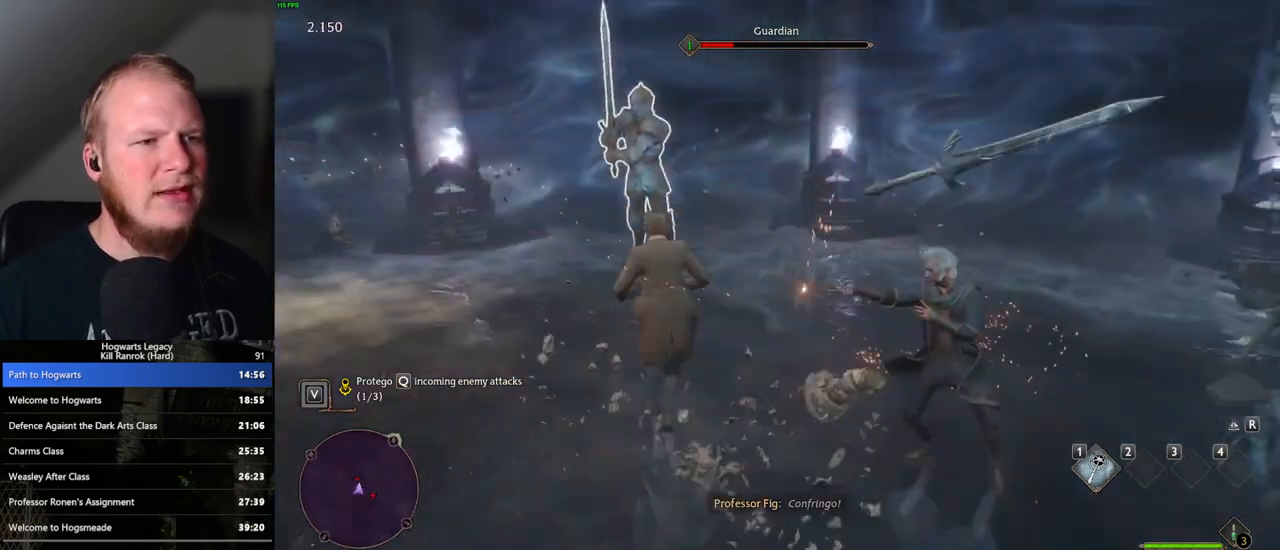
{"keys": ["d"], "mouse": [], "events": [[167, "d", "down"], [200, "w", "down"], [500, "w", "up"]]}
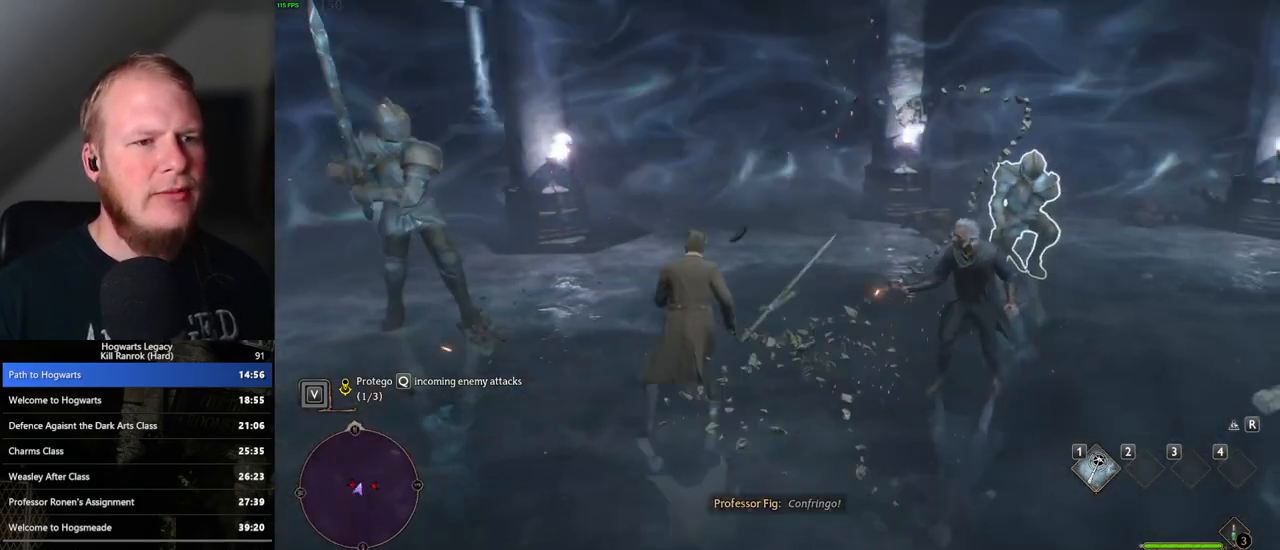
{"keys": [], "mouse": [], "events": [[117, "d", "up"]]}
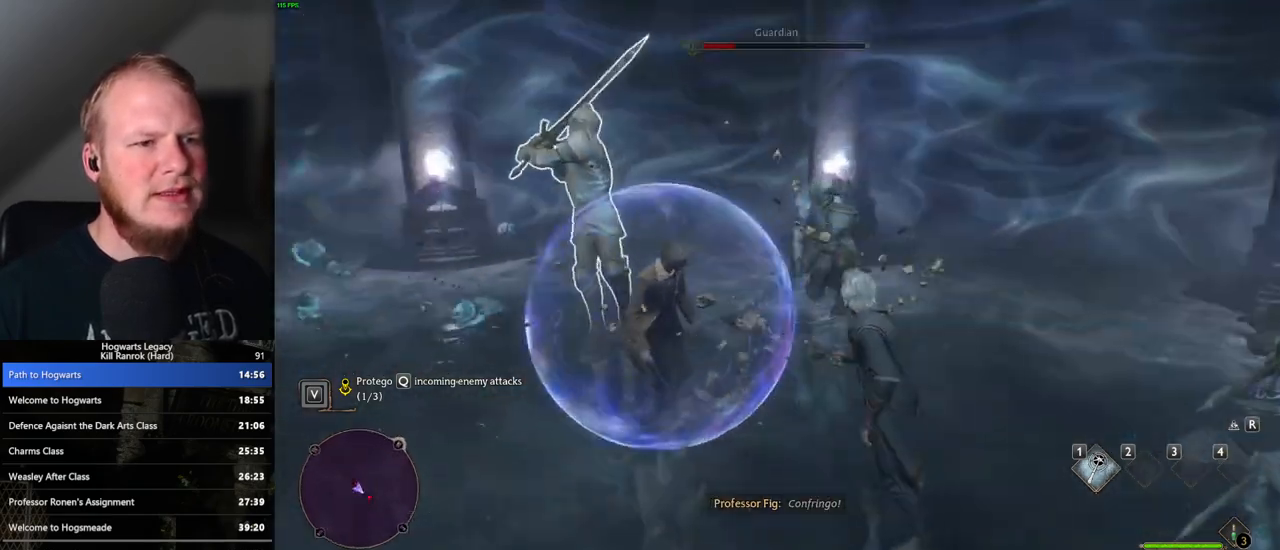
{"keys": [], "mouse": [], "events": [[150, "q", "down"], [233, "q", "up"]]}
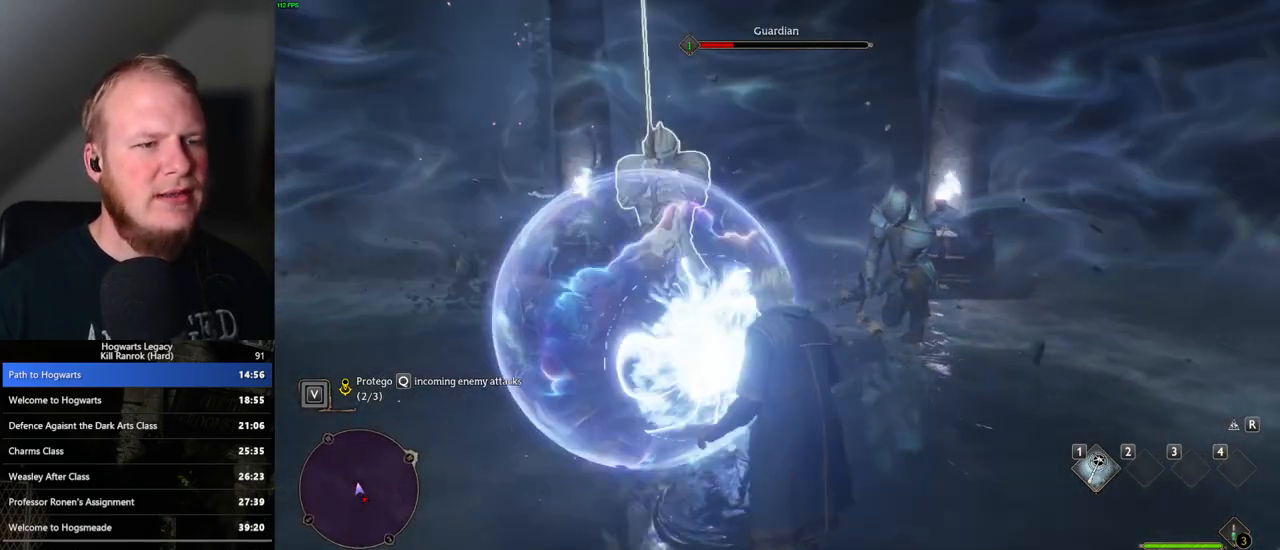
{"keys": [], "mouse": [], "events": [[233, "mouse_left", "down"], [333, "mouse_left", "up"]]}
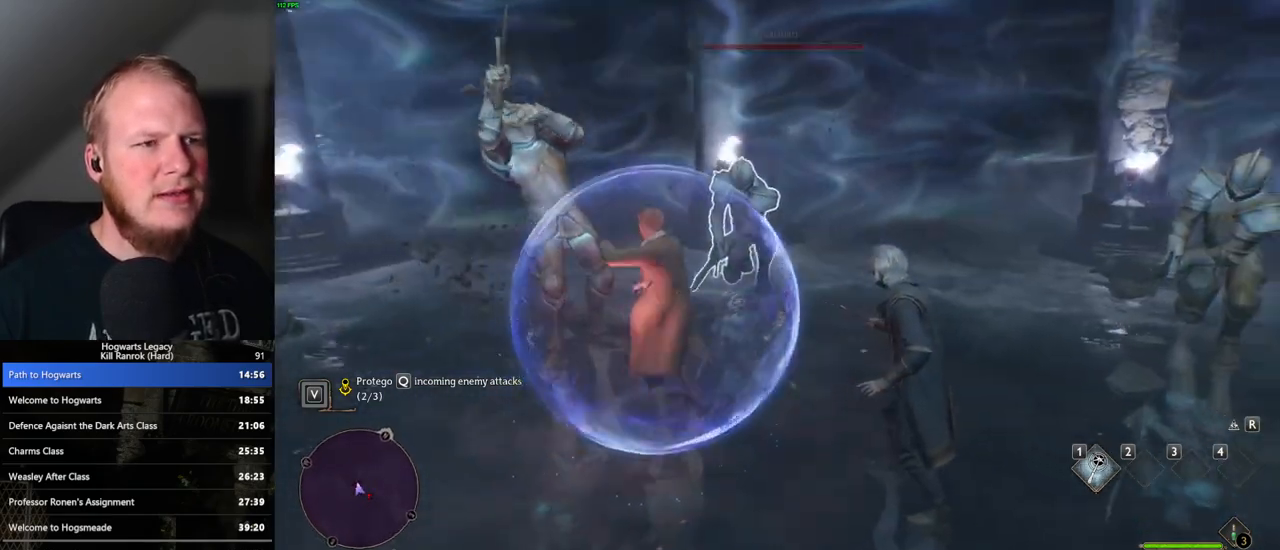
{"keys": [], "mouse": [], "events": [[133, "mouse_left", "down"], [233, "mouse_left", "up"], [350, "mouse_left", "down"], [450, "mouse_left", "up"]]}
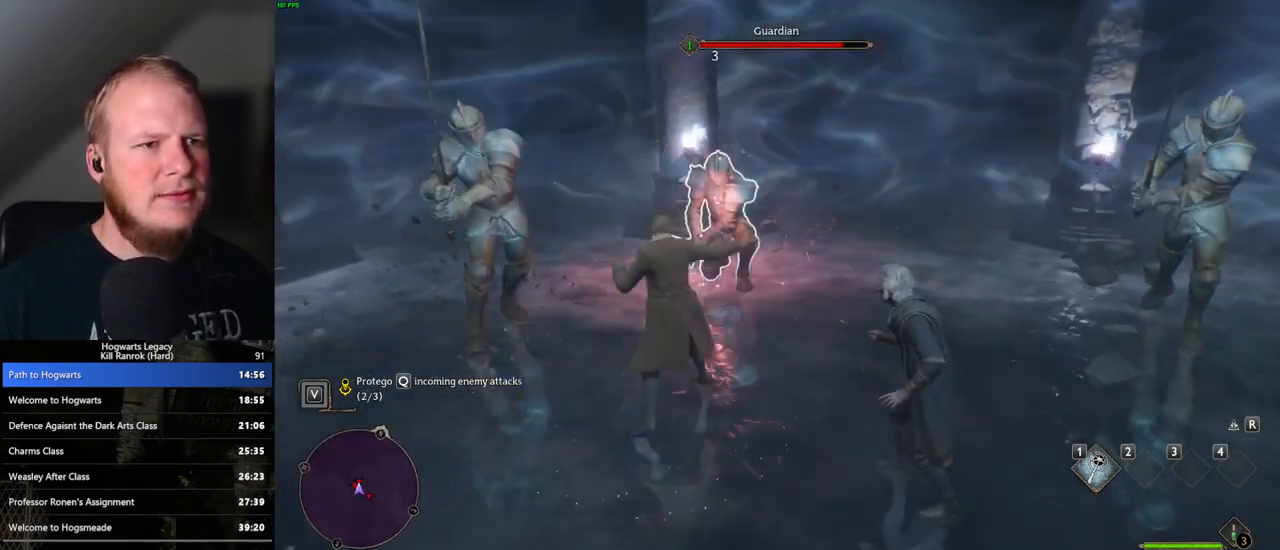
{"keys": [], "mouse": [], "events": [[33, "mouse_left", "down"], [133, "mouse_left", "up"], [217, "mouse_left", "down"], [300, "mouse_left", "up"], [383, "mouse_left", "down"], [483, "mouse_left", "up"]]}
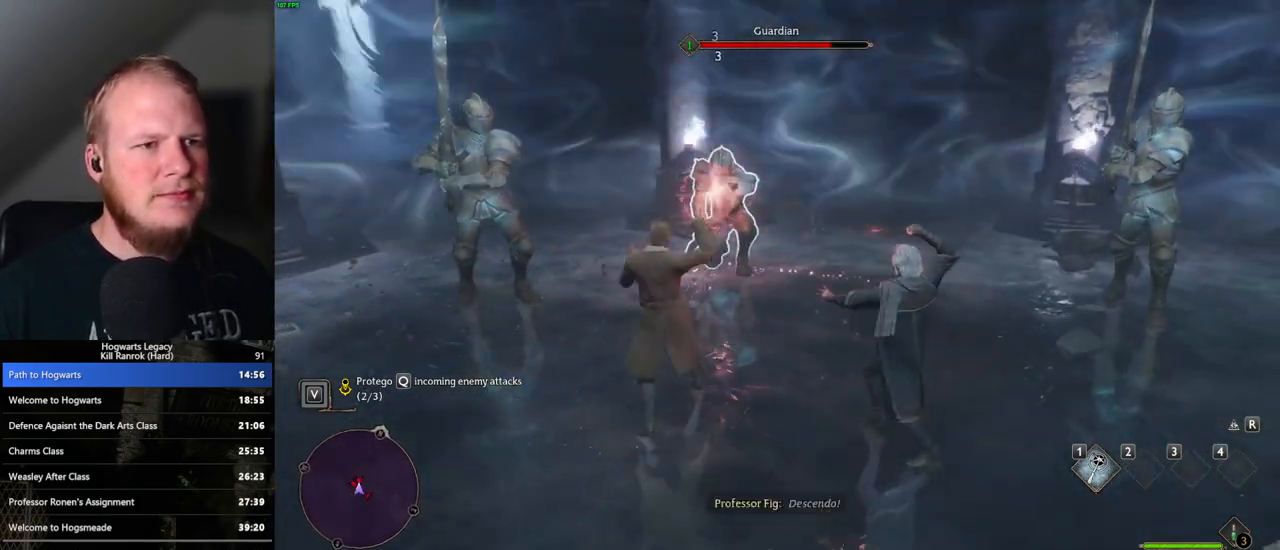
{"keys": [], "mouse": ["left"], "events": [[50, "mouse_left", "down"], [150, "mouse_left", "up"], [233, "mouse_left", "down"], [333, "mouse_left", "up"], [400, "mouse_left", "down"]]}
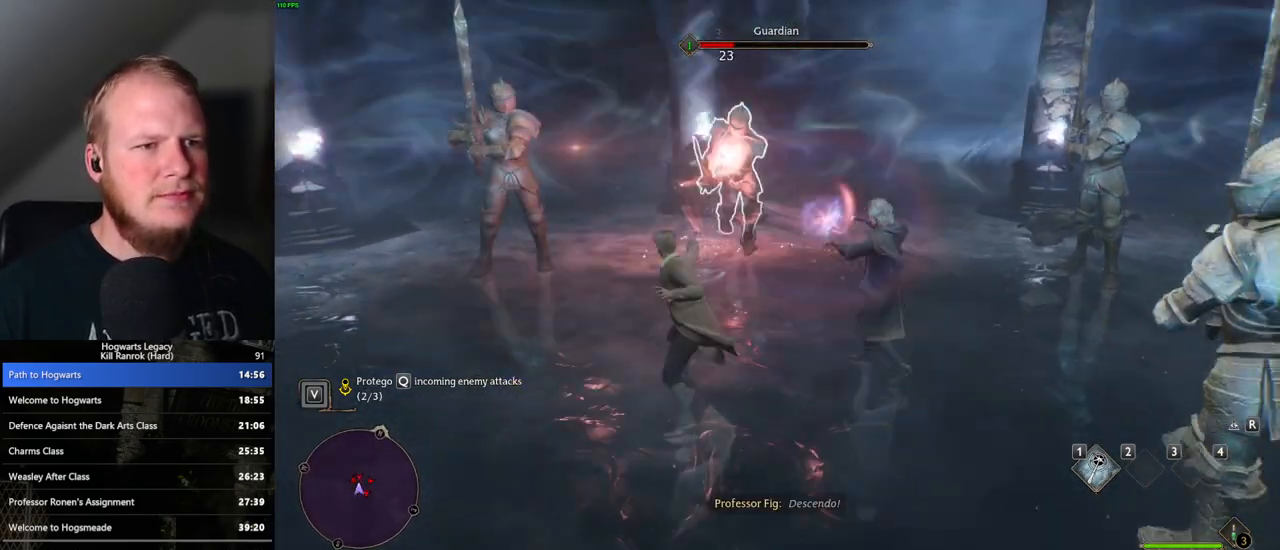
{"keys": ["w"], "mouse": [], "events": [[33, "mouse_left", "up"], [400, "w", "down"]]}
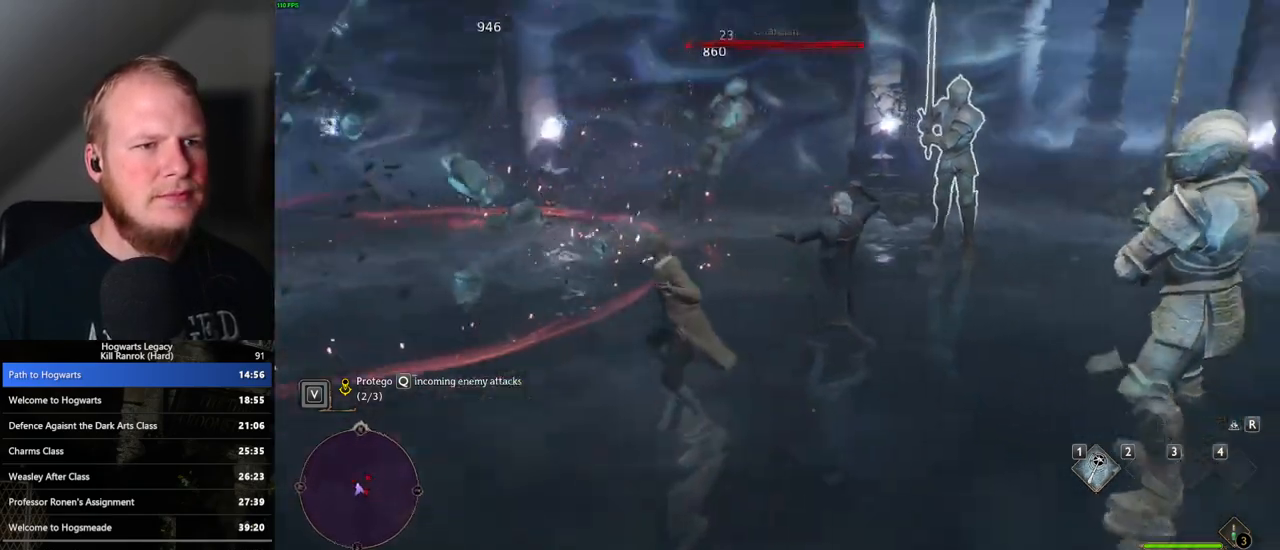
{"keys": ["d", "w"], "mouse": [], "events": [[100, "d", "down"], [167, "w", "up"], [400, "w", "down"]]}
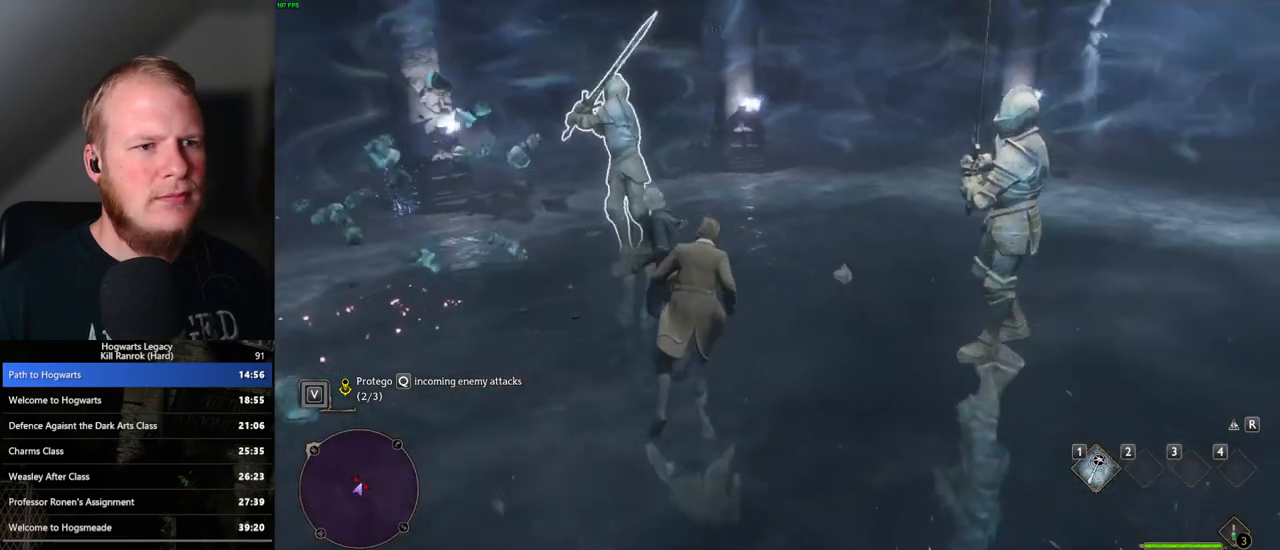
{"keys": [], "mouse": [], "events": [[100, "d", "up"], [317, "q", "down"], [400, "w", "up"], [433, "q", "up"]]}
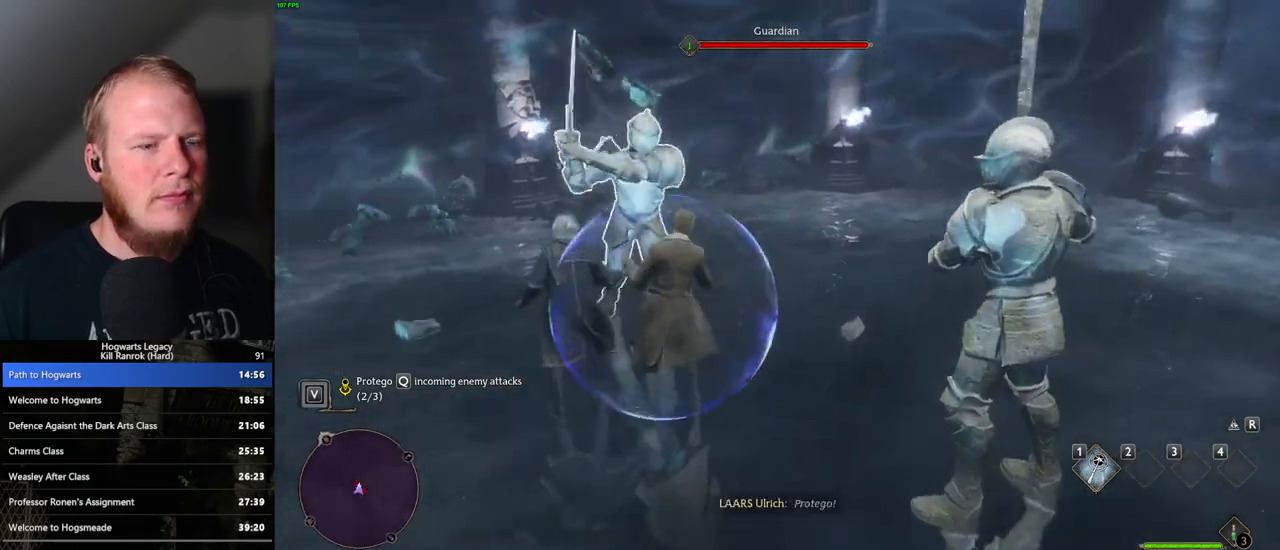
{"keys": [], "mouse": ["left"], "events": [[267, "mouse_left", "down"], [383, "mouse_left", "up"], [467, "mouse_left", "down"]]}
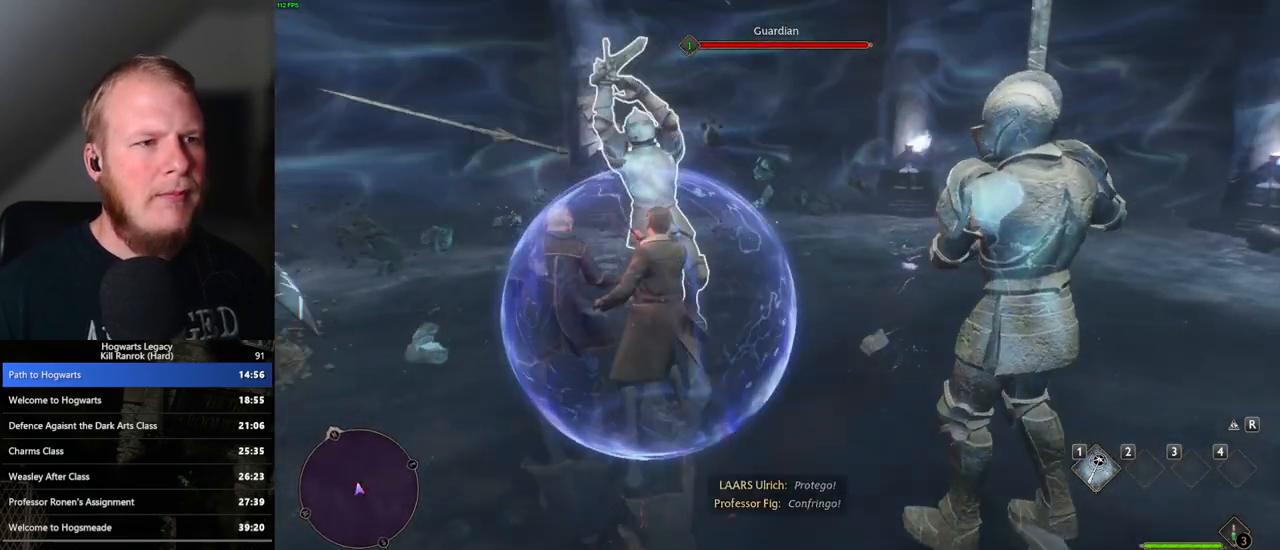
{"keys": [], "mouse": ["left"], "events": [[67, "mouse_left", "up"], [150, "mouse_left", "down"], [250, "mouse_left", "up"], [317, "mouse_left", "down"], [417, "mouse_left", "up"], [500, "mouse_left", "down"]]}
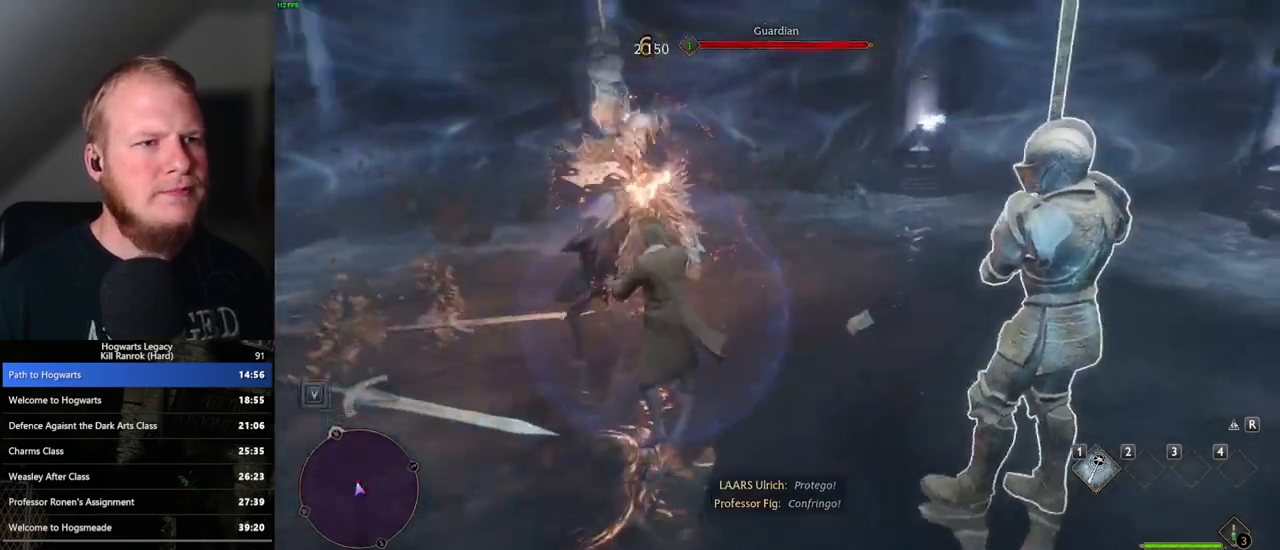
{"keys": [], "mouse": [], "events": [[100, "mouse_left", "up"], [183, "mouse_left", "down"], [267, "mouse_left", "up"], [383, "mouse_left", "down"], [500, "mouse_left", "up"]]}
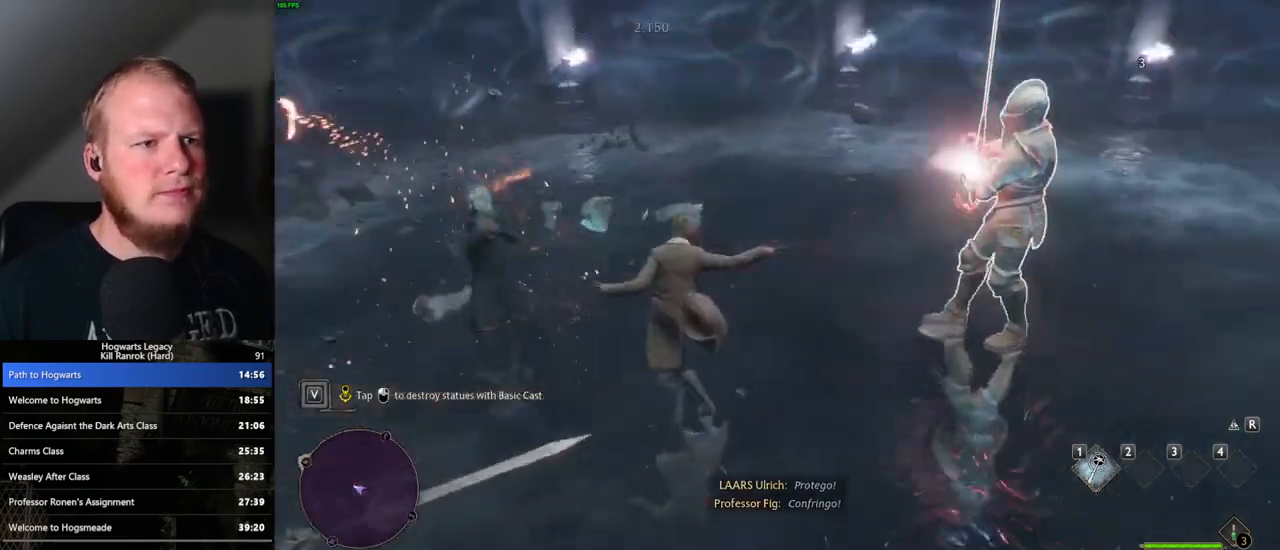
{"keys": [], "mouse": ["left"], "events": [[133, "mouse_left", "down"], [217, "mouse_left", "up"], [317, "mouse_left", "down"], [400, "mouse_left", "up"], [483, "mouse_left", "down"]]}
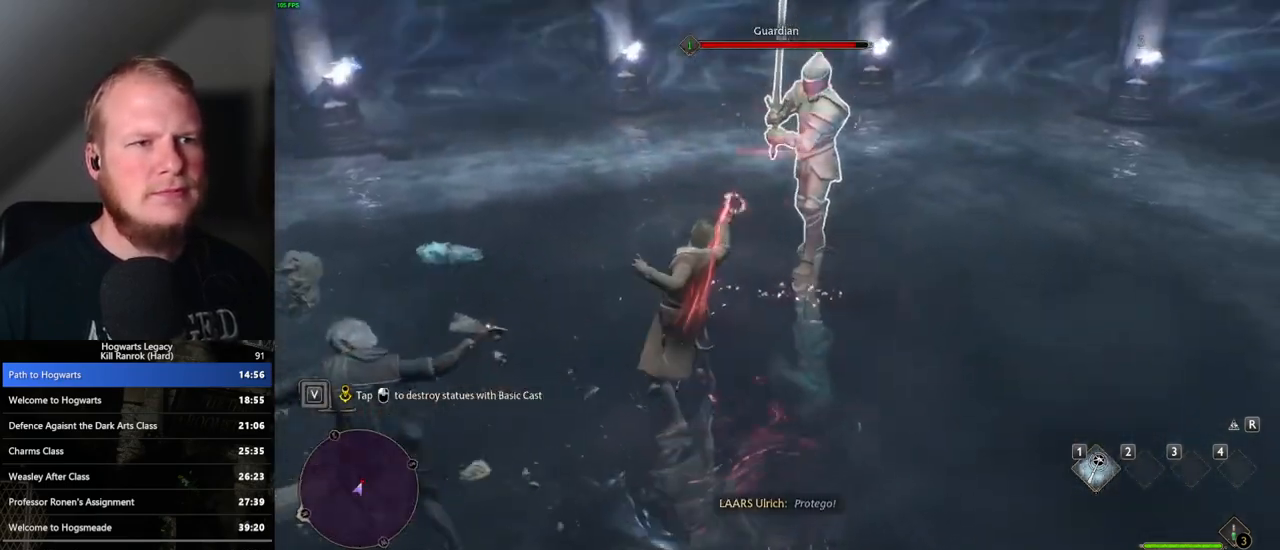
{"keys": [], "mouse": [], "events": [[83, "mouse_left", "up"], [167, "mouse_left", "down"], [267, "mouse_left", "up"], [350, "mouse_left", "down"], [433, "mouse_left", "up"]]}
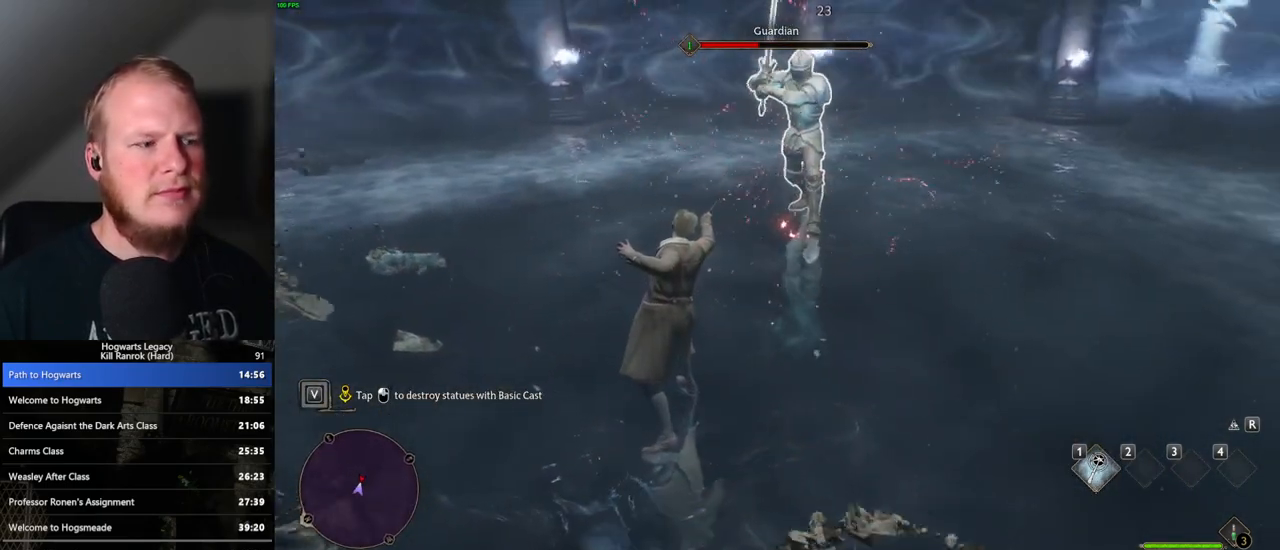
{"keys": [], "mouse": ["left"], "events": [[17, "mouse_left", "down"], [83, "mouse_left", "up"], [183, "mouse_left", "down"], [250, "mouse_left", "up"], [333, "mouse_left", "down"], [433, "mouse_left", "up"], [500, "mouse_left", "down"]]}
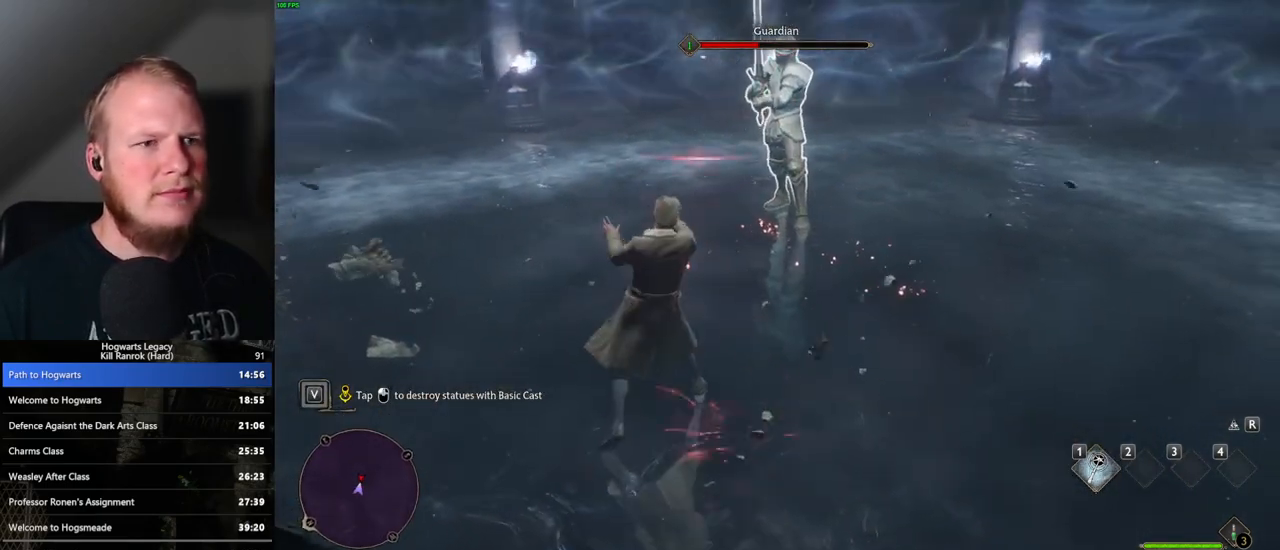
{"keys": [], "mouse": [], "events": [[83, "mouse_left", "up"], [183, "mouse_left", "down"], [267, "mouse_left", "up"], [350, "mouse_left", "down"], [433, "mouse_left", "up"]]}
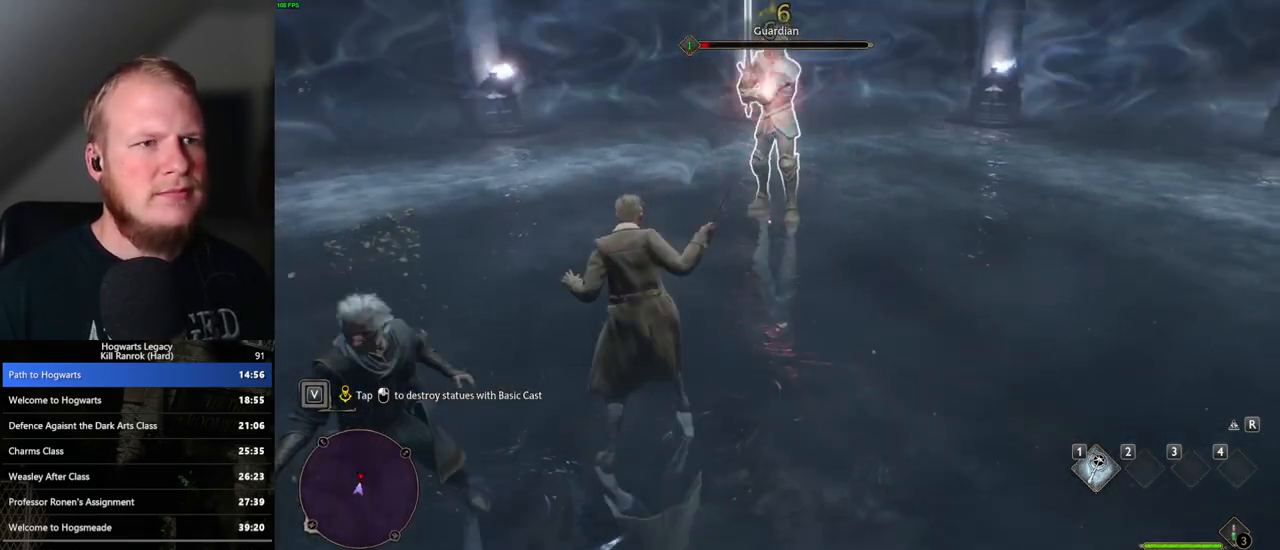
{"keys": [], "mouse": [], "events": [[17, "mouse_left", "down"], [117, "mouse_left", "up"]]}
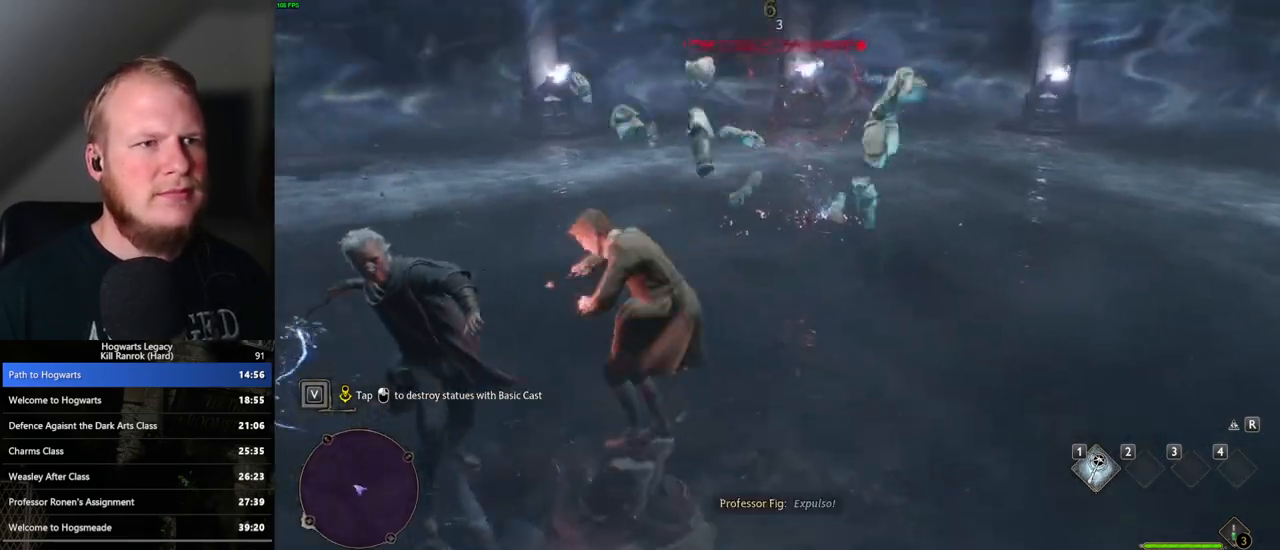
{"keys": [], "mouse": [], "events": []}
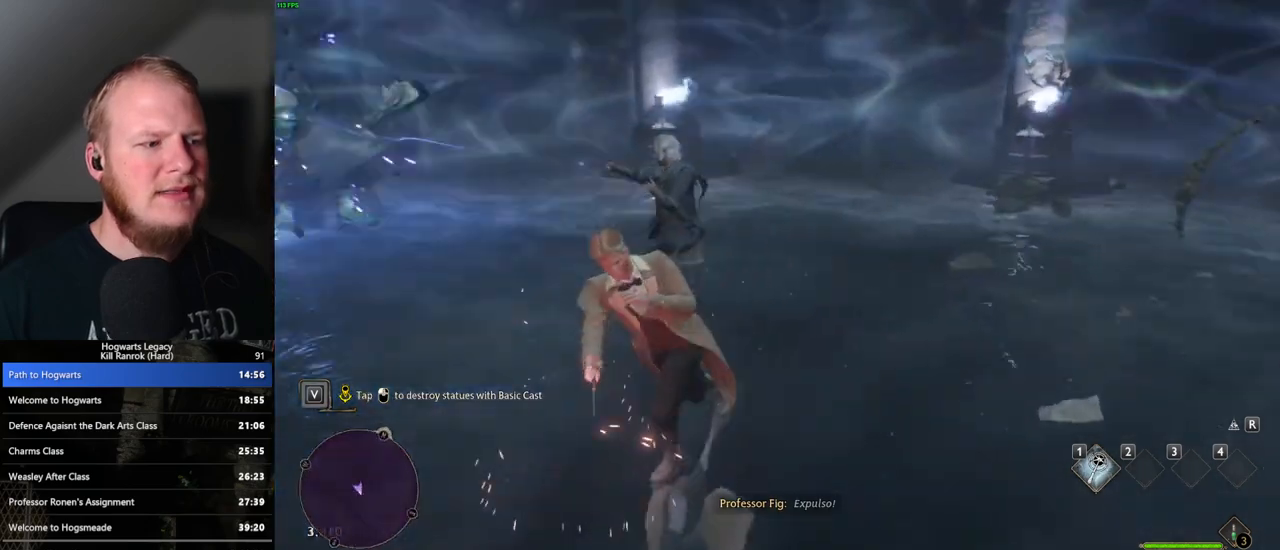
{"keys": [], "mouse": [], "events": [[183, "mouse_left", "down"], [283, "mouse_left", "up"]]}
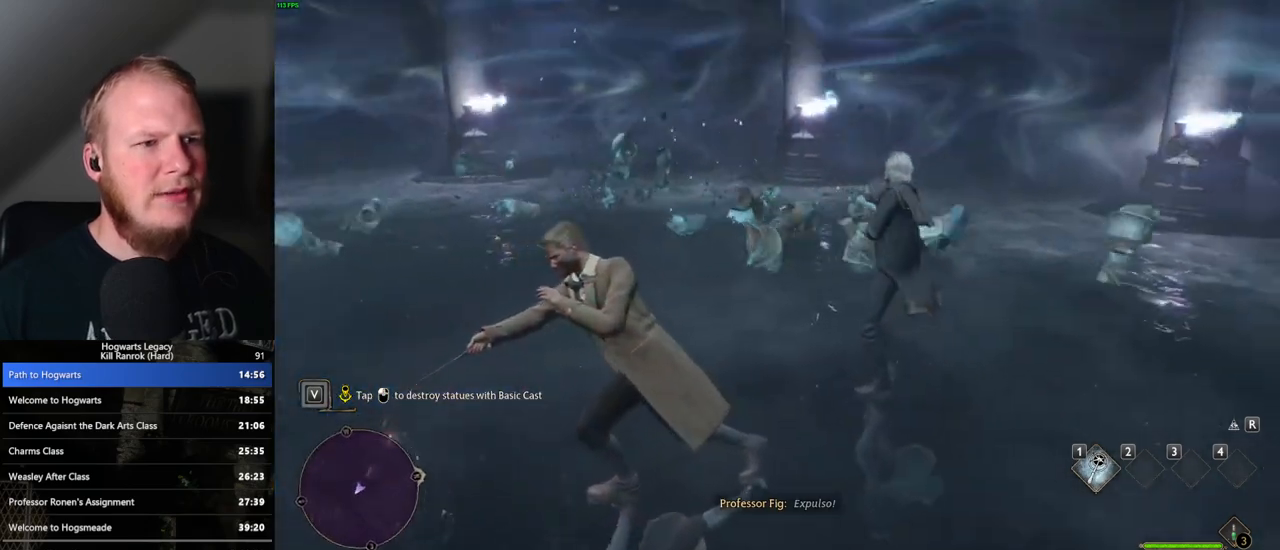
{"keys": ["1", "w"], "mouse": [], "events": [[67, "w", "down"], [467, "1", "down"]]}
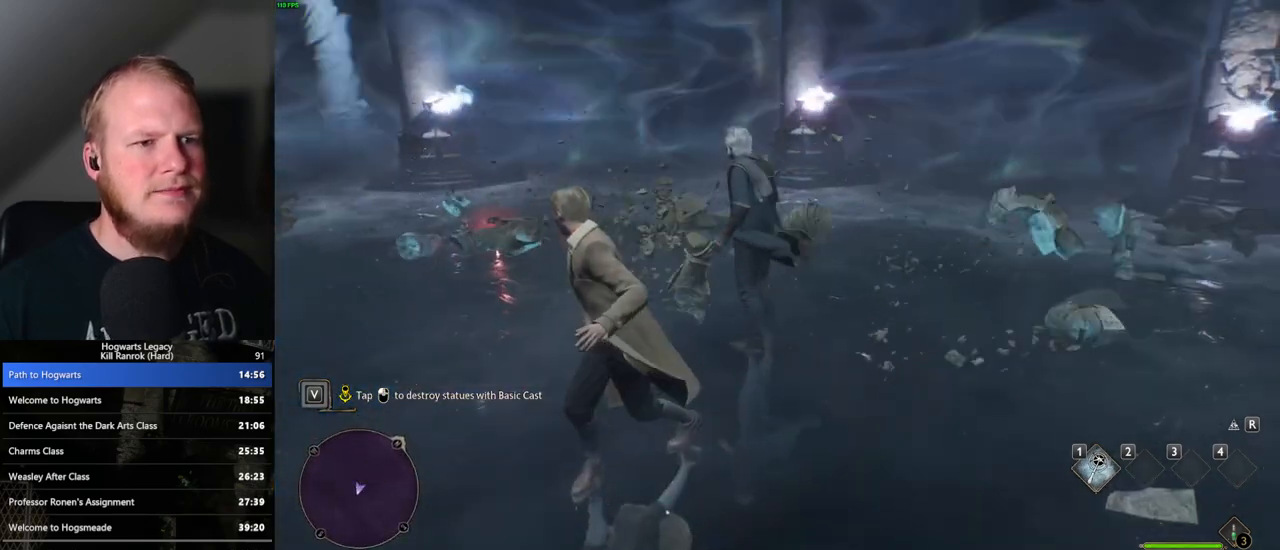
{"keys": [], "mouse": [], "events": [[83, "1", "up"], [167, "w", "up"]]}
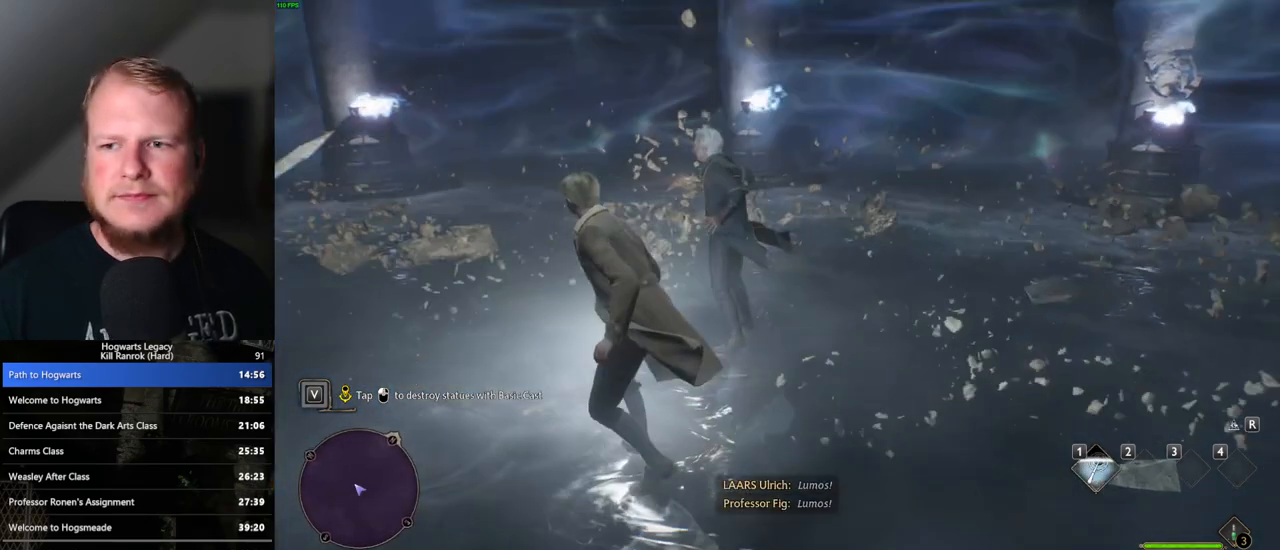
{"keys": ["a", "w"], "mouse": [], "events": [[233, "a", "down"], [233, "w", "down"]]}
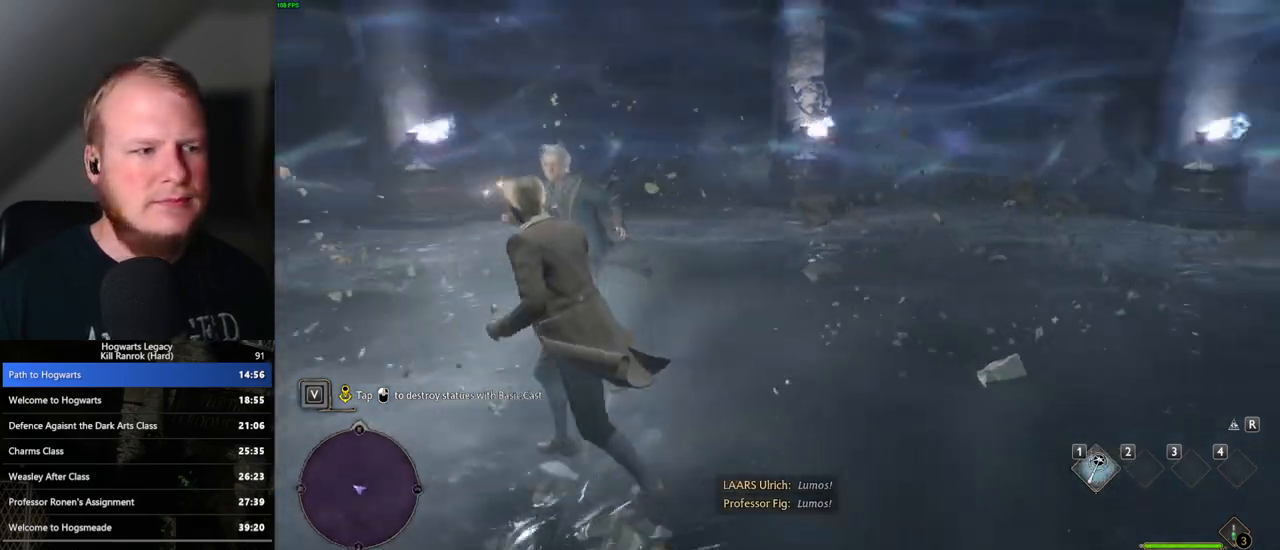
{"keys": [], "mouse": [], "events": [[117, "a", "up"], [117, "w", "up"]]}